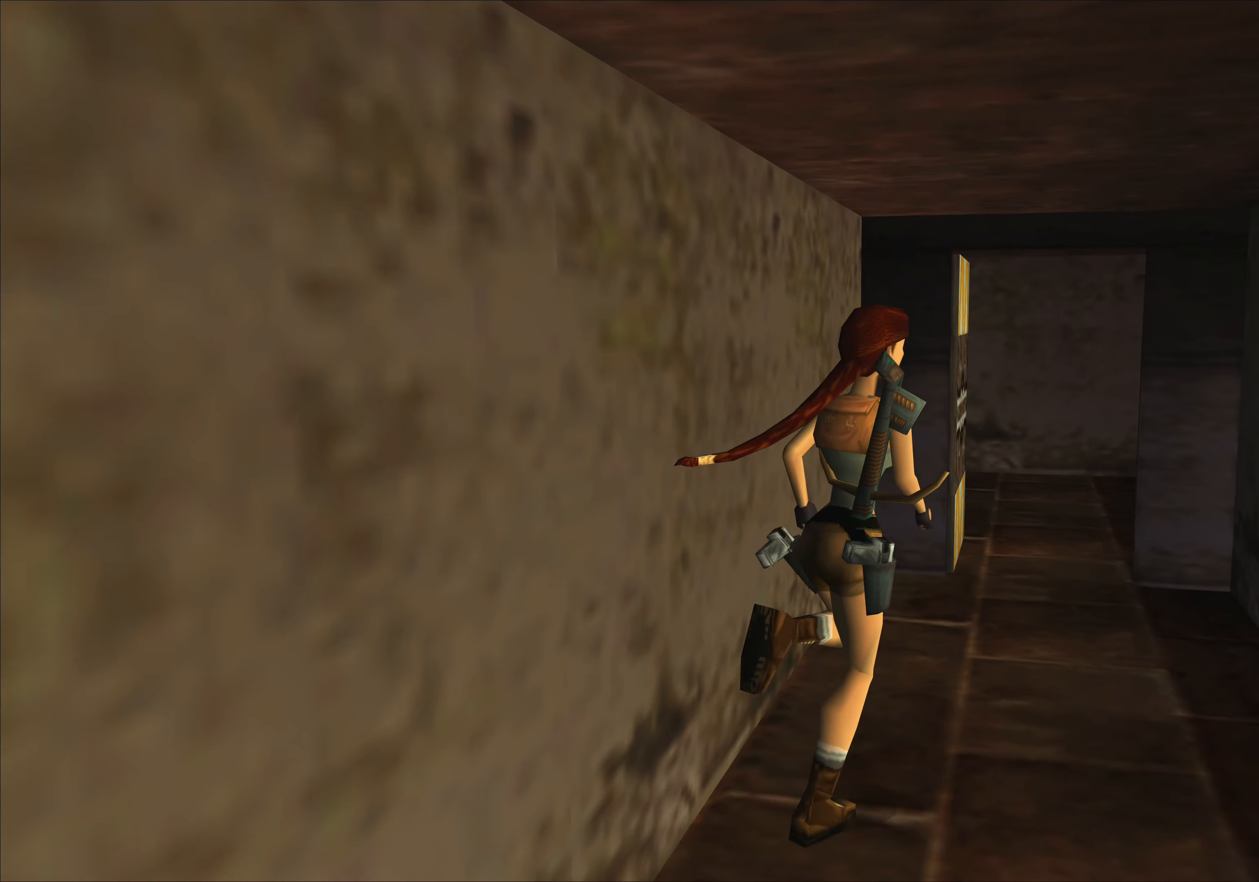
Gameplay with a controller (PlayStation layout); each line is a JSON object with the inputs held at the frame after it. "events" lists button and stick changes between this image and that frame as [ms after this image, input, new state], when the widget could be followed in between. Not read: L2 L3 R2 R3 right_stick.
{"buttons": [], "left_stick": "up-left", "events": [[434, "left_stick", "up-left"]]}
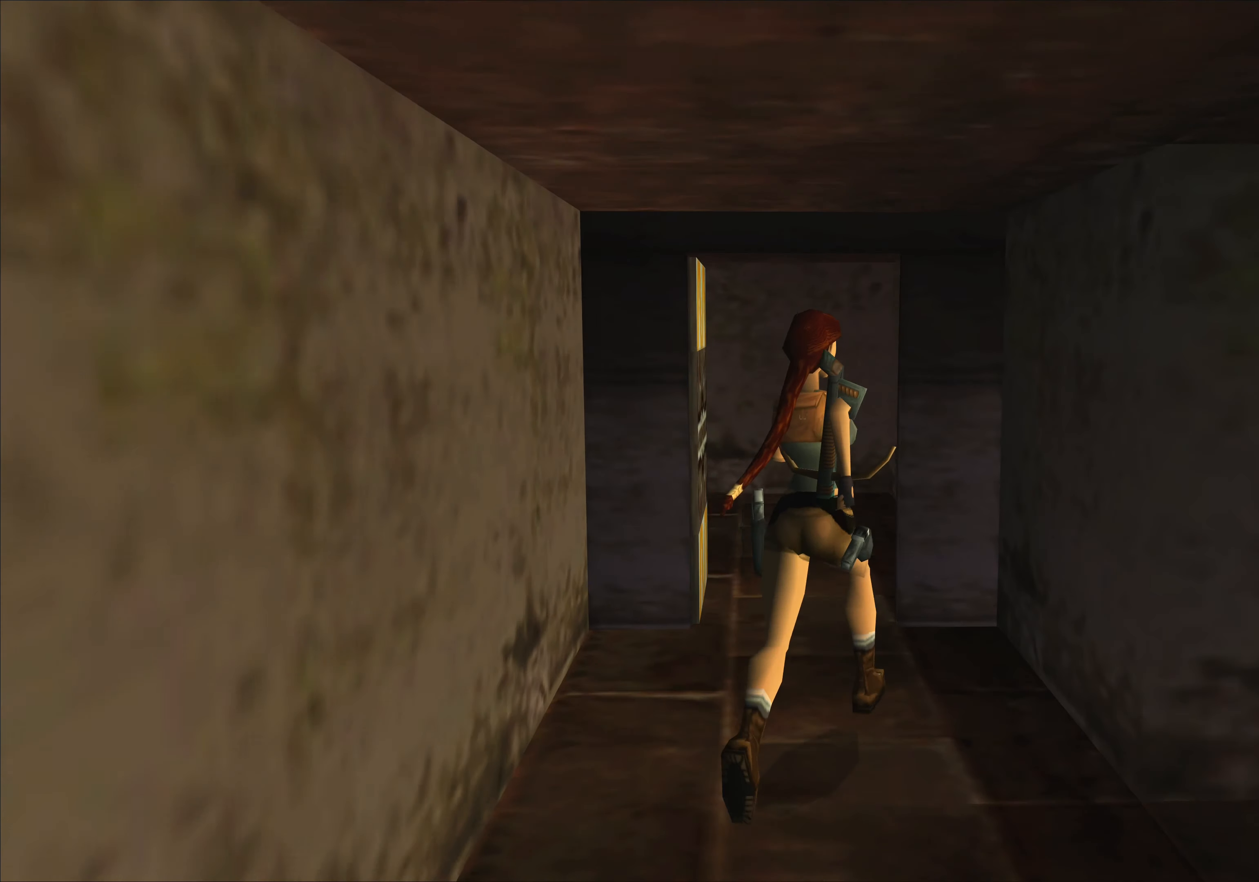
{"buttons": [], "left_stick": "up-left", "events": []}
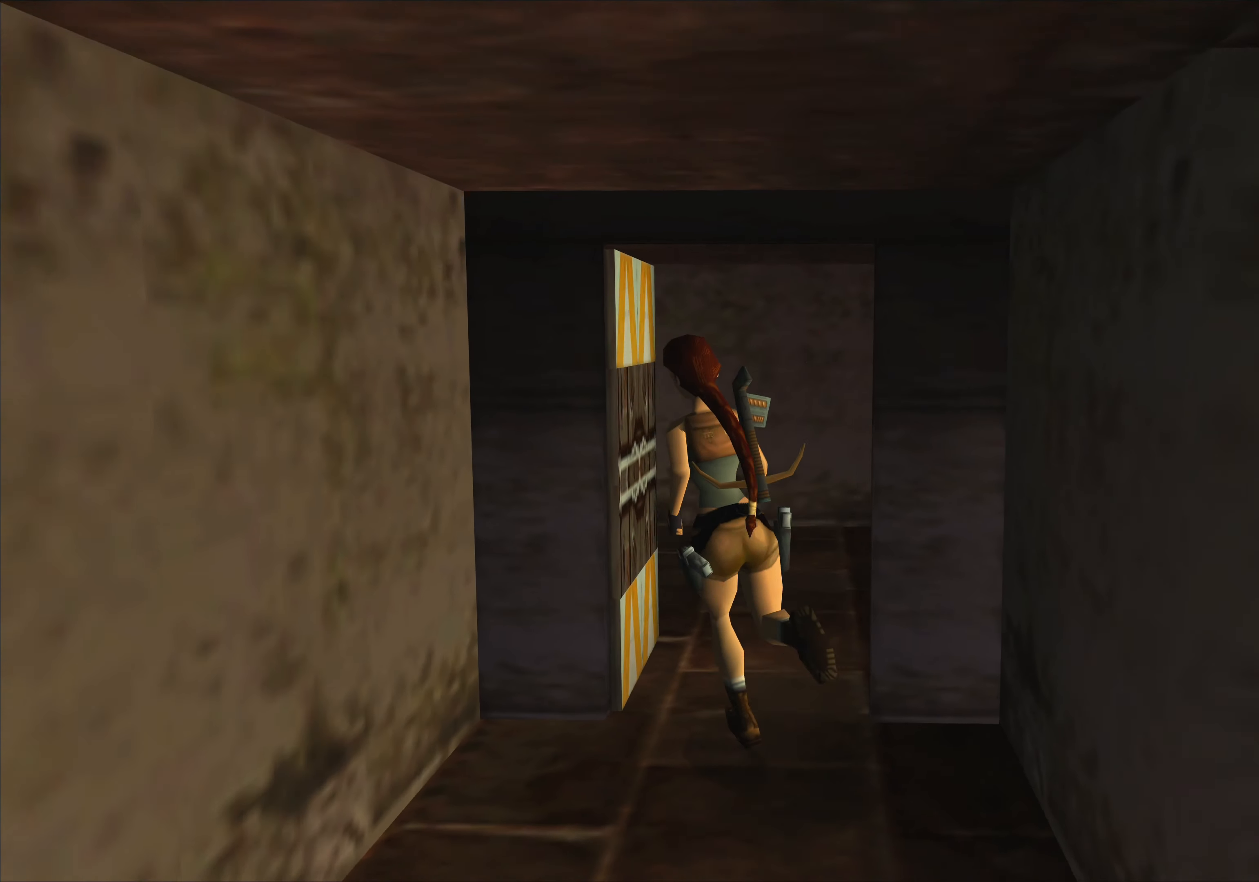
{"buttons": [], "left_stick": "up", "events": [[84, "left_stick", "up-right"], [500, "left_stick", "up"]]}
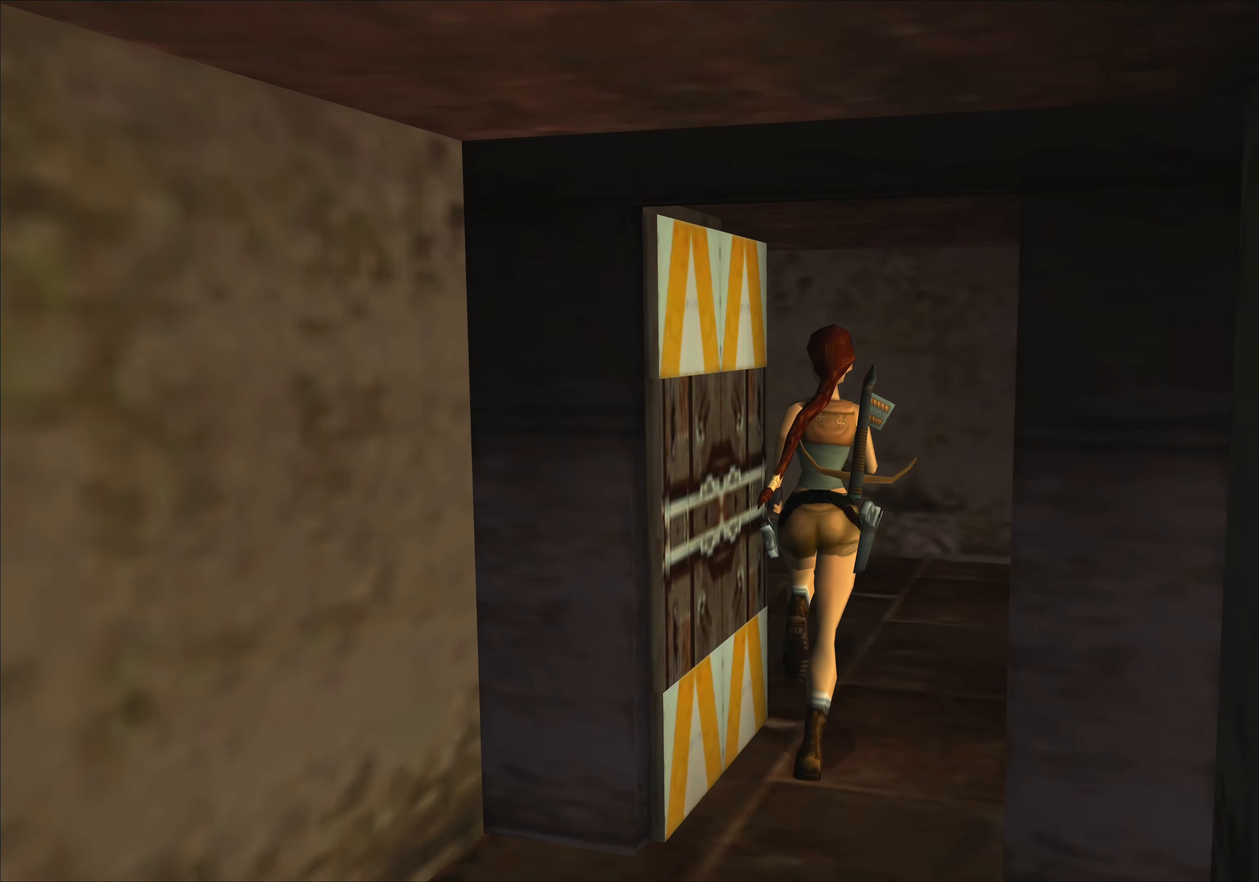
{"buttons": [], "left_stick": "center", "events": [[200, "left_stick", "left"], [250, "left_stick", "center"]]}
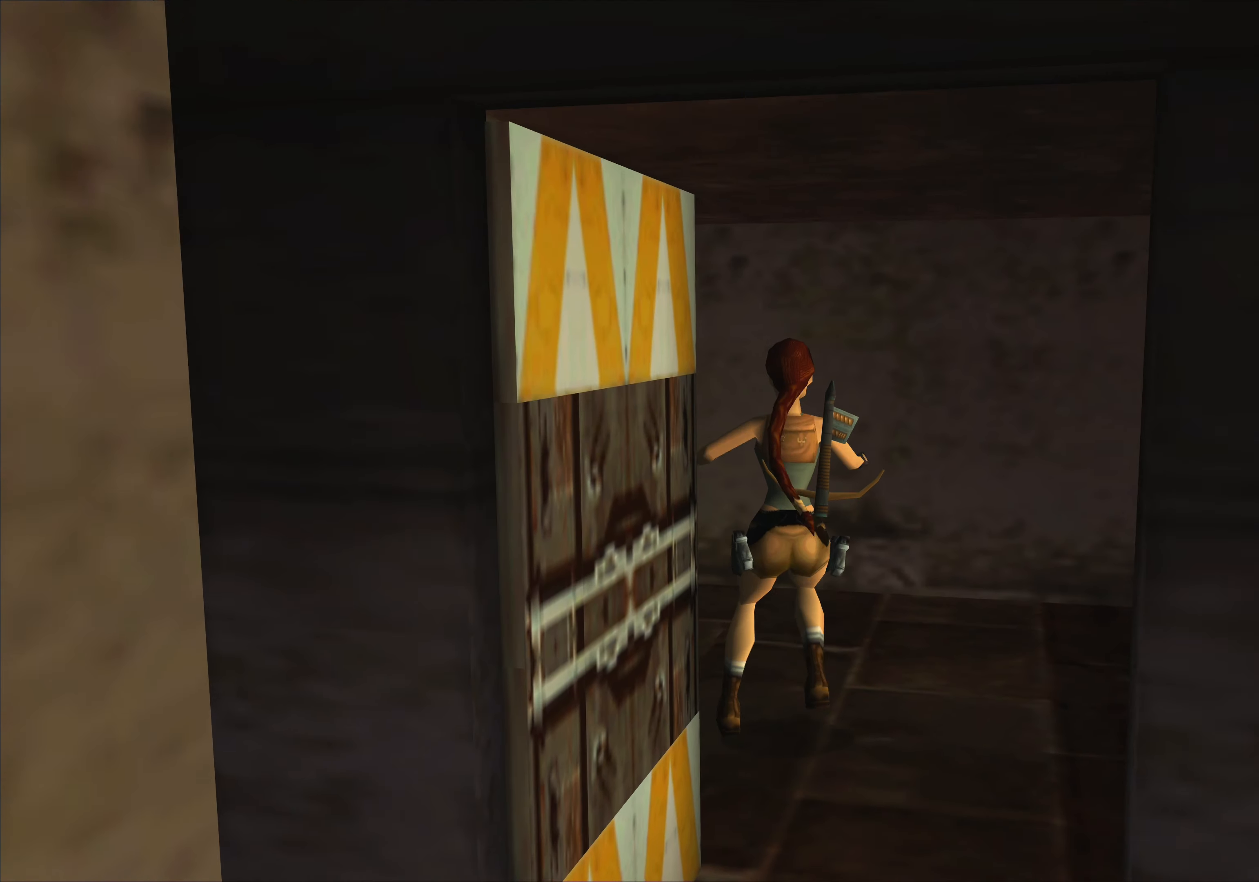
{"buttons": [], "left_stick": "left", "events": [[484, "left_stick", "left"]]}
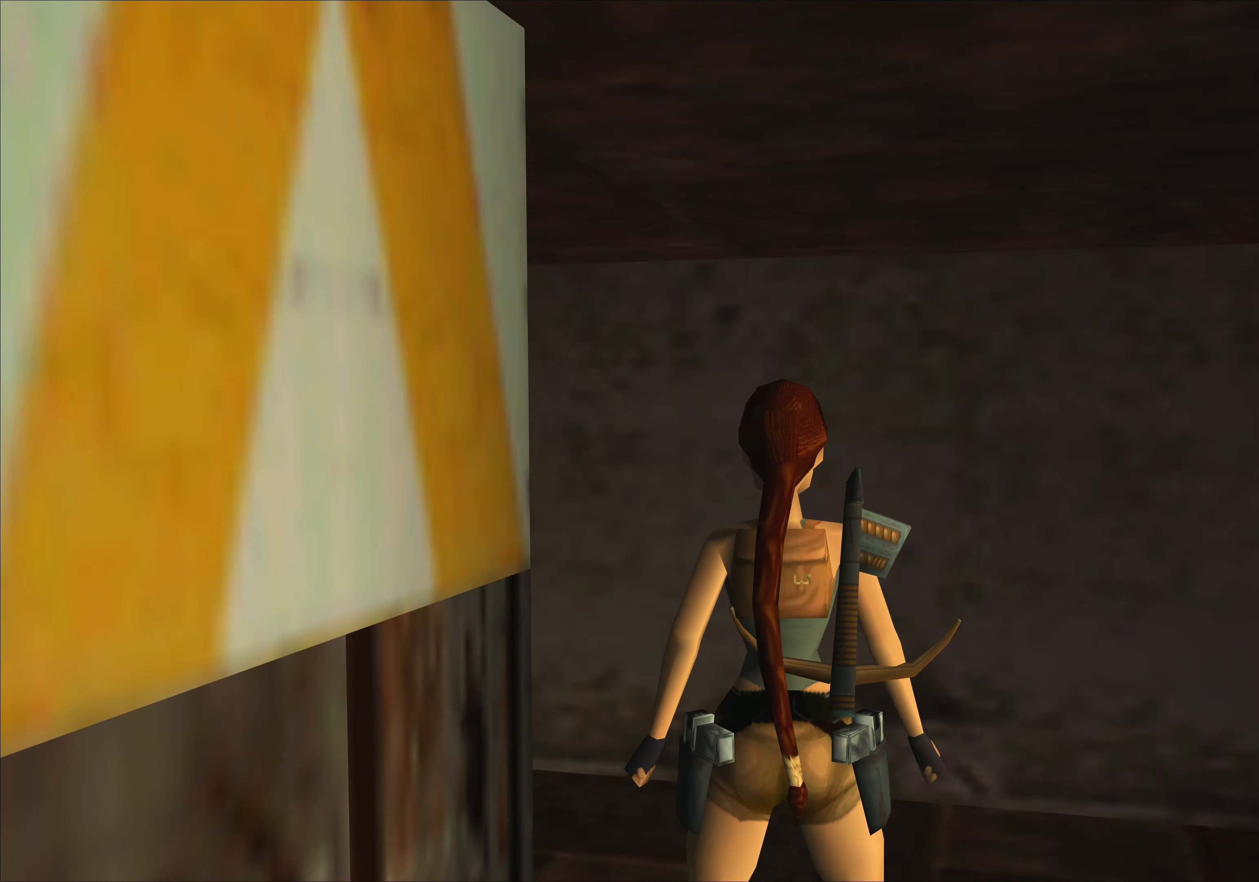
{"buttons": [], "left_stick": "center", "events": [[400, "left_stick", "center"]]}
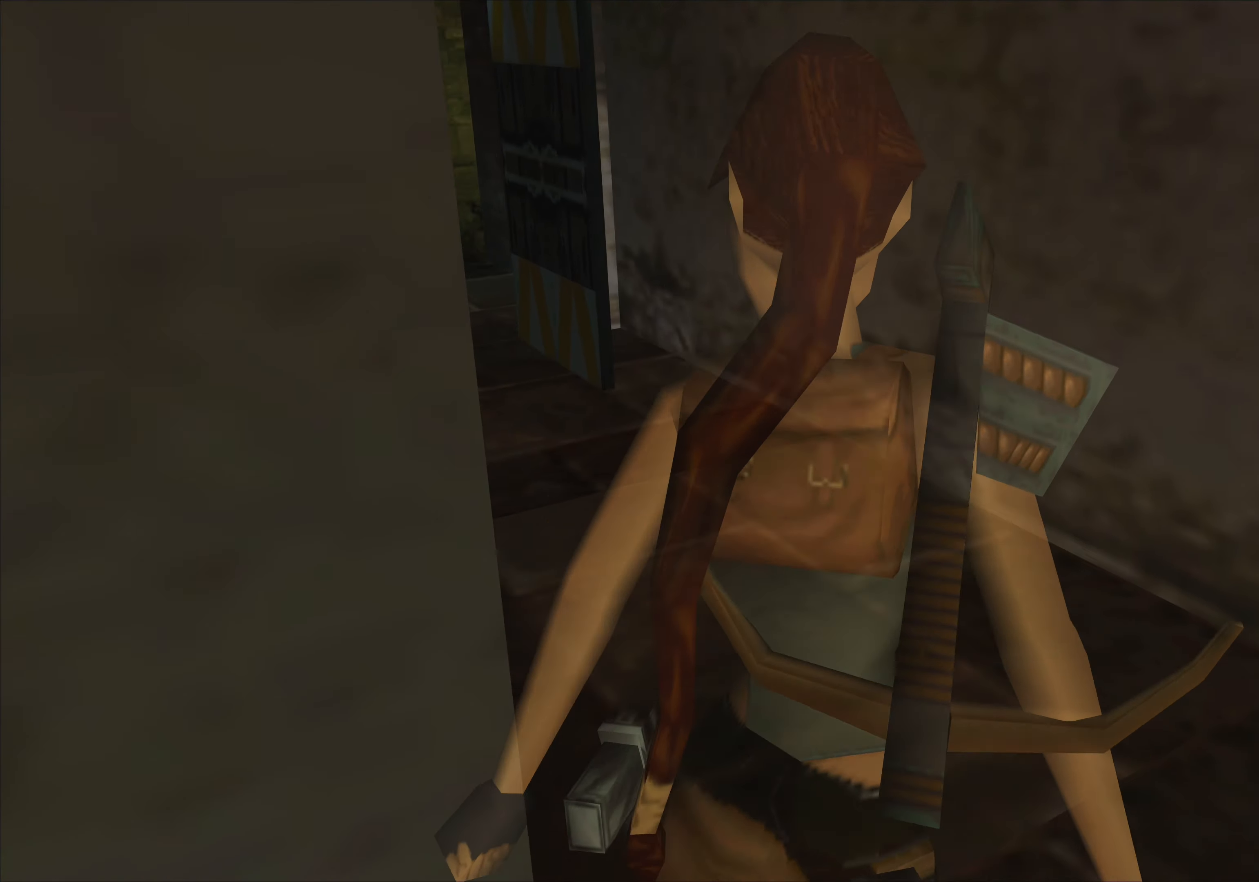
{"buttons": [], "left_stick": "center", "events": []}
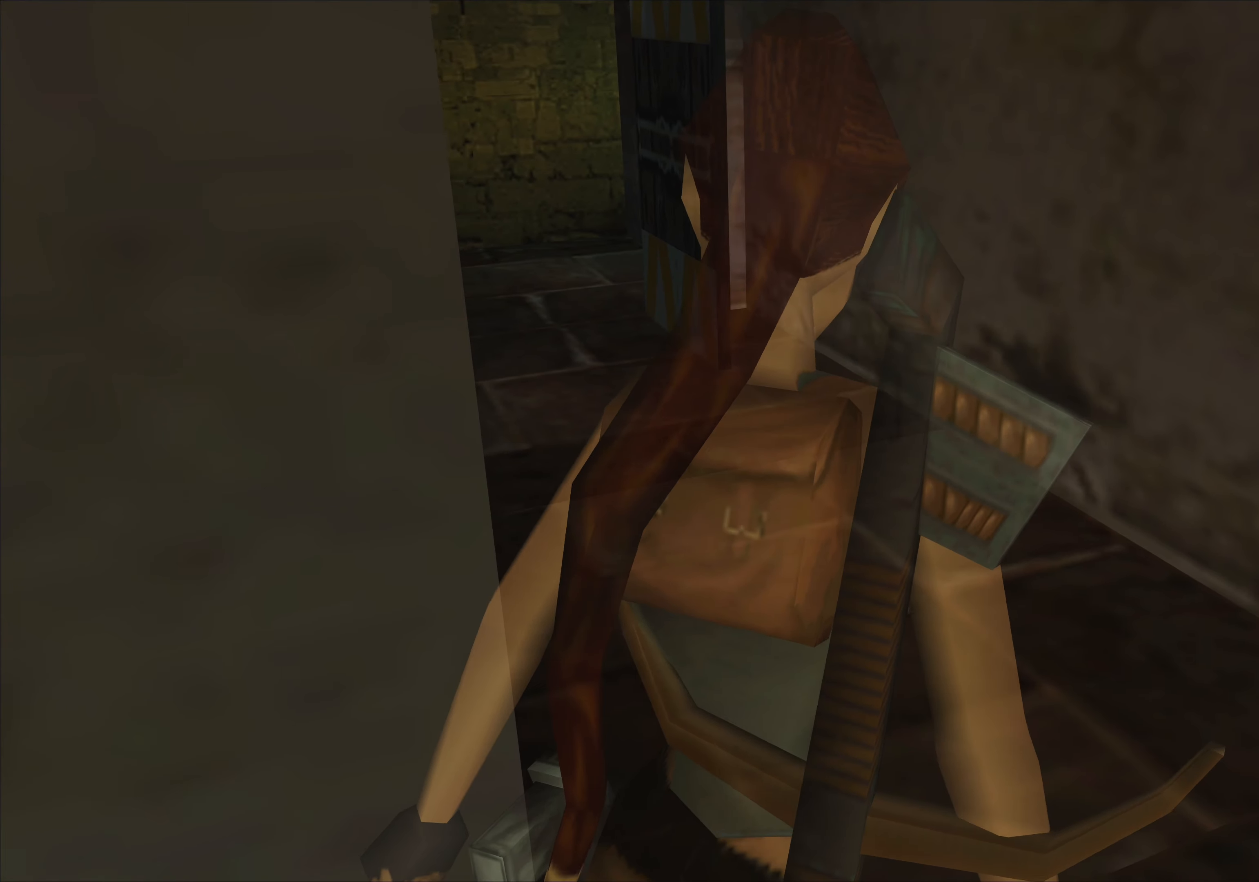
{"buttons": [], "left_stick": "up-left", "events": [[200, "left_stick", "up-left"]]}
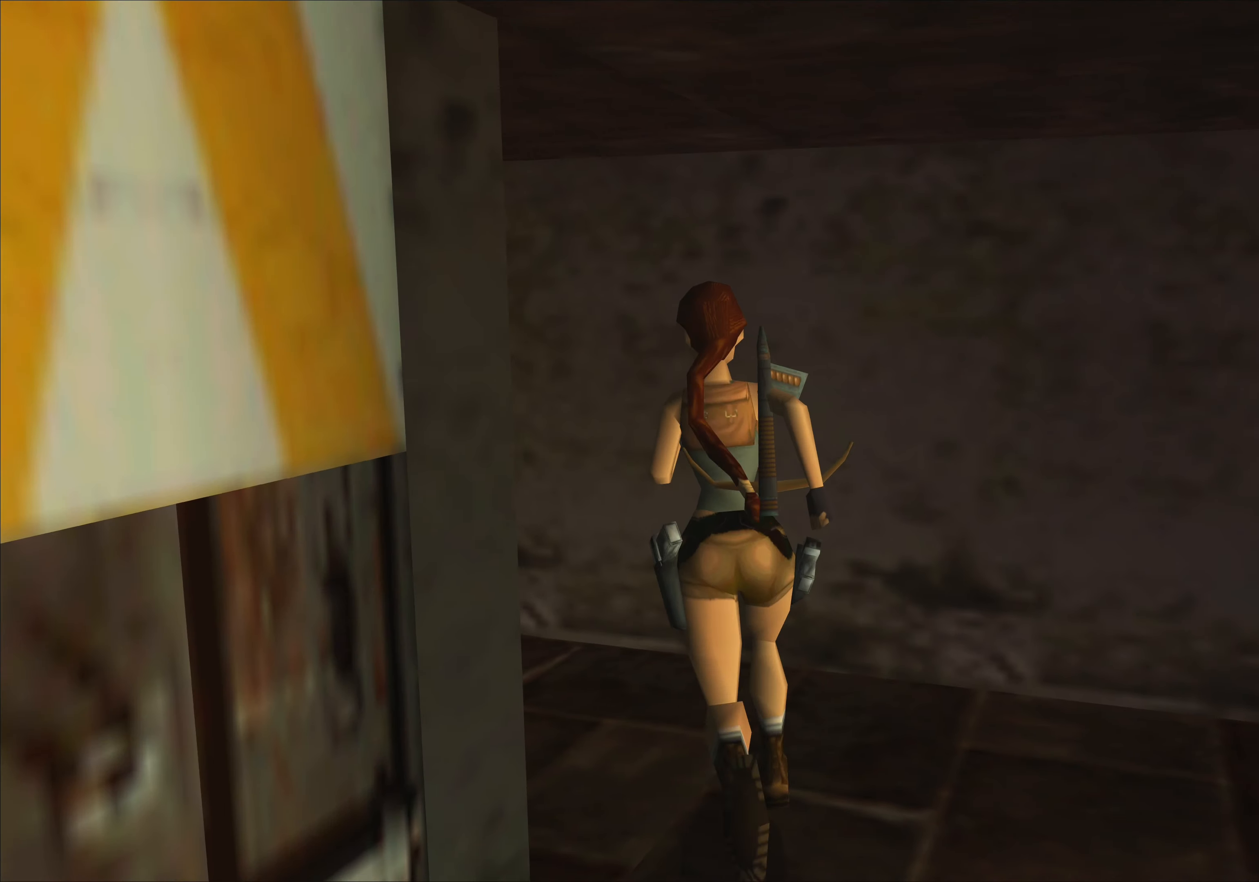
{"buttons": [], "left_stick": "up-left", "events": []}
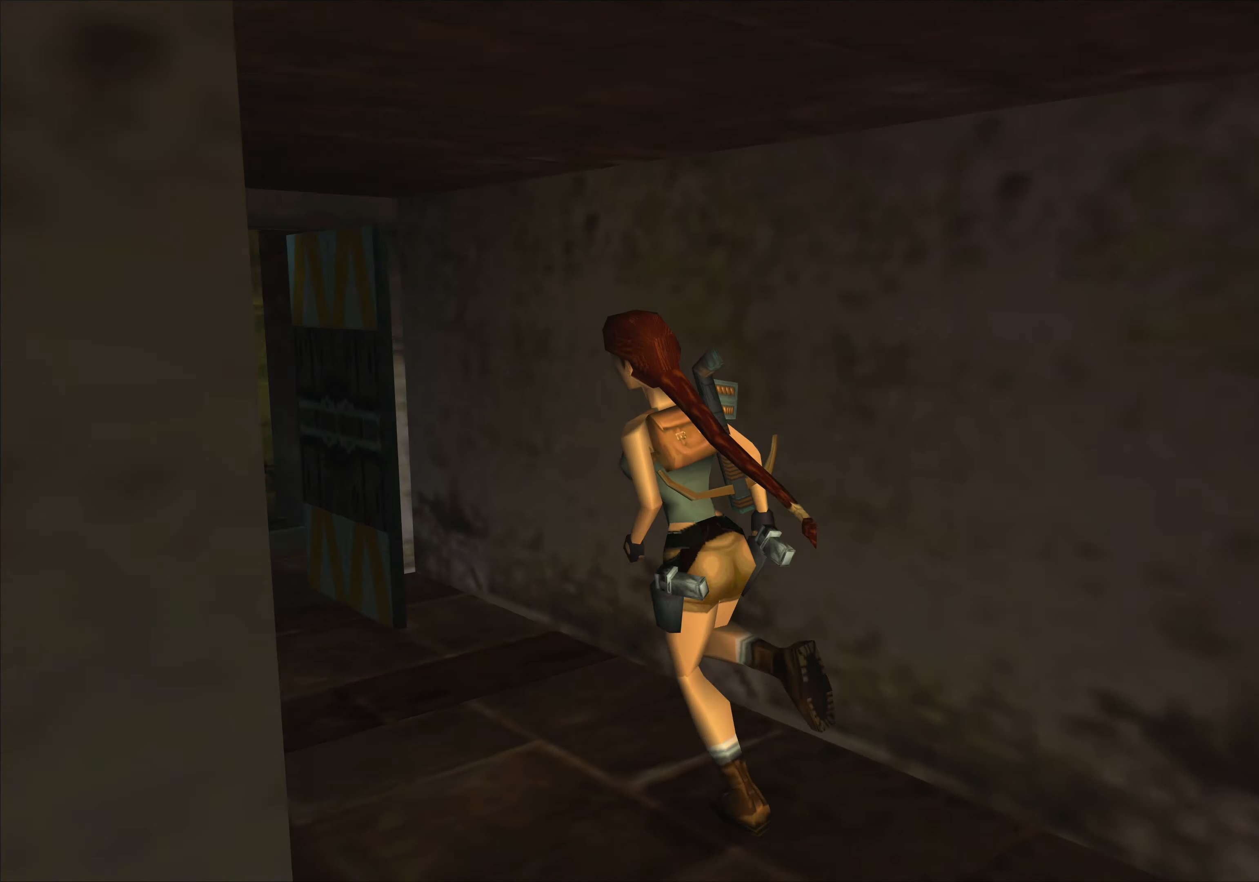
{"buttons": [], "left_stick": "up", "events": [[33, "left_stick", "center"], [483, "left_stick", "up"]]}
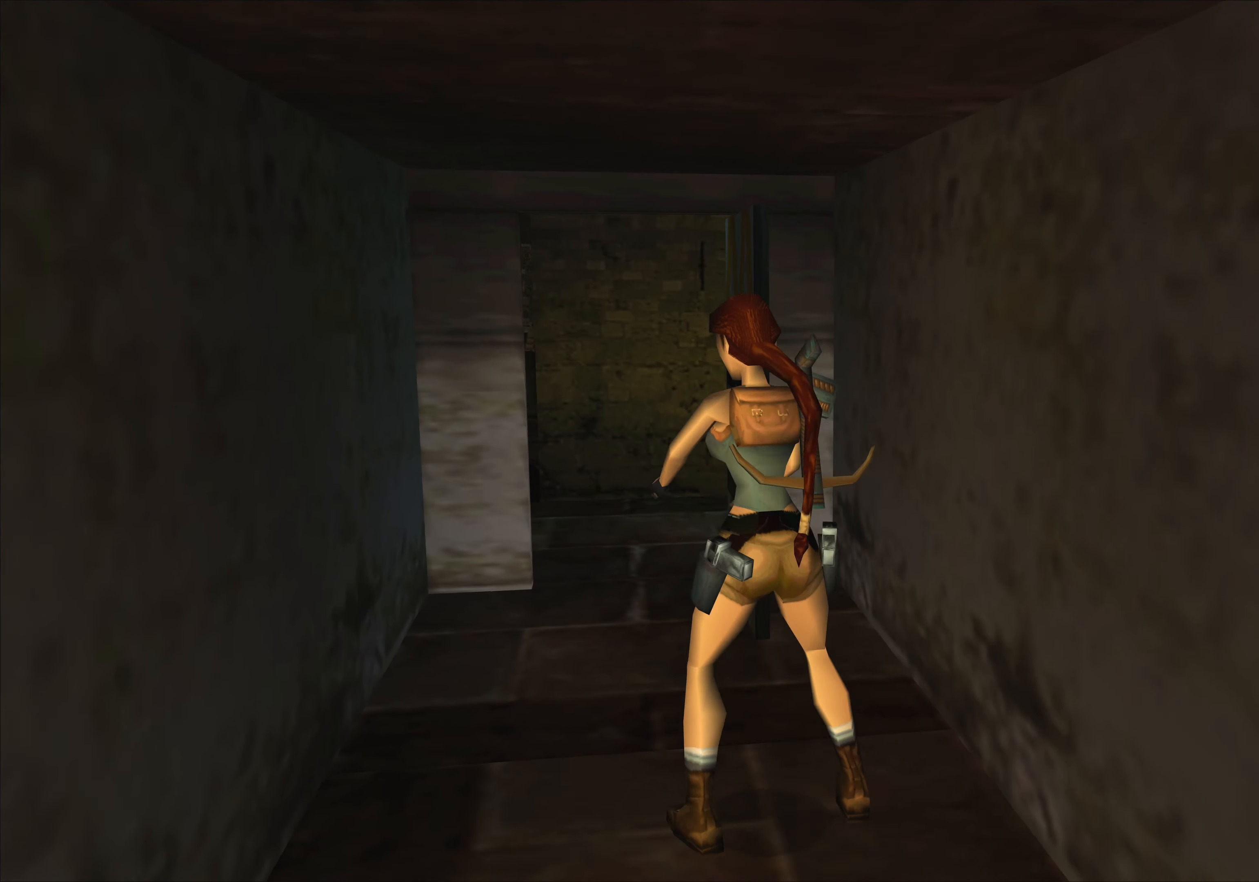
{"buttons": [], "left_stick": "up", "events": []}
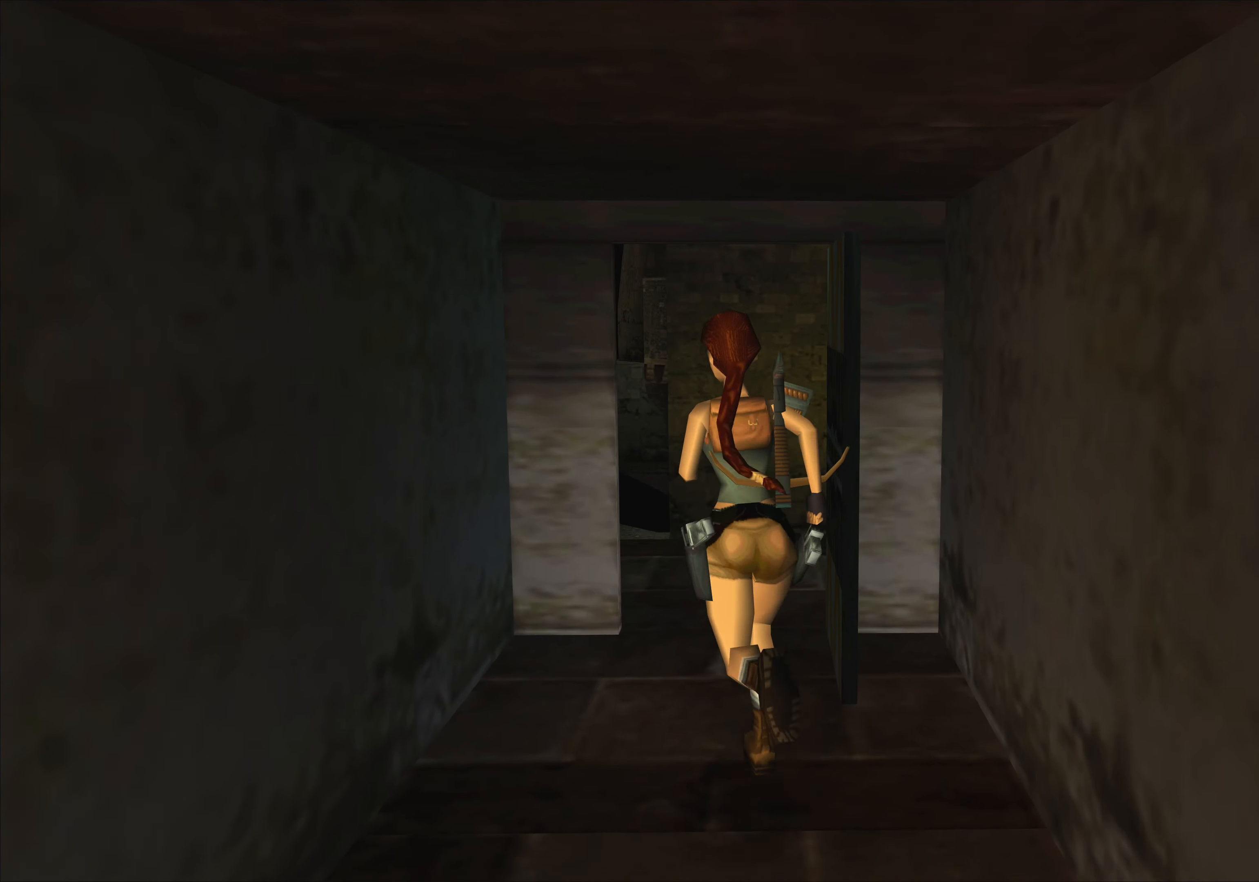
{"buttons": [], "left_stick": "up", "events": []}
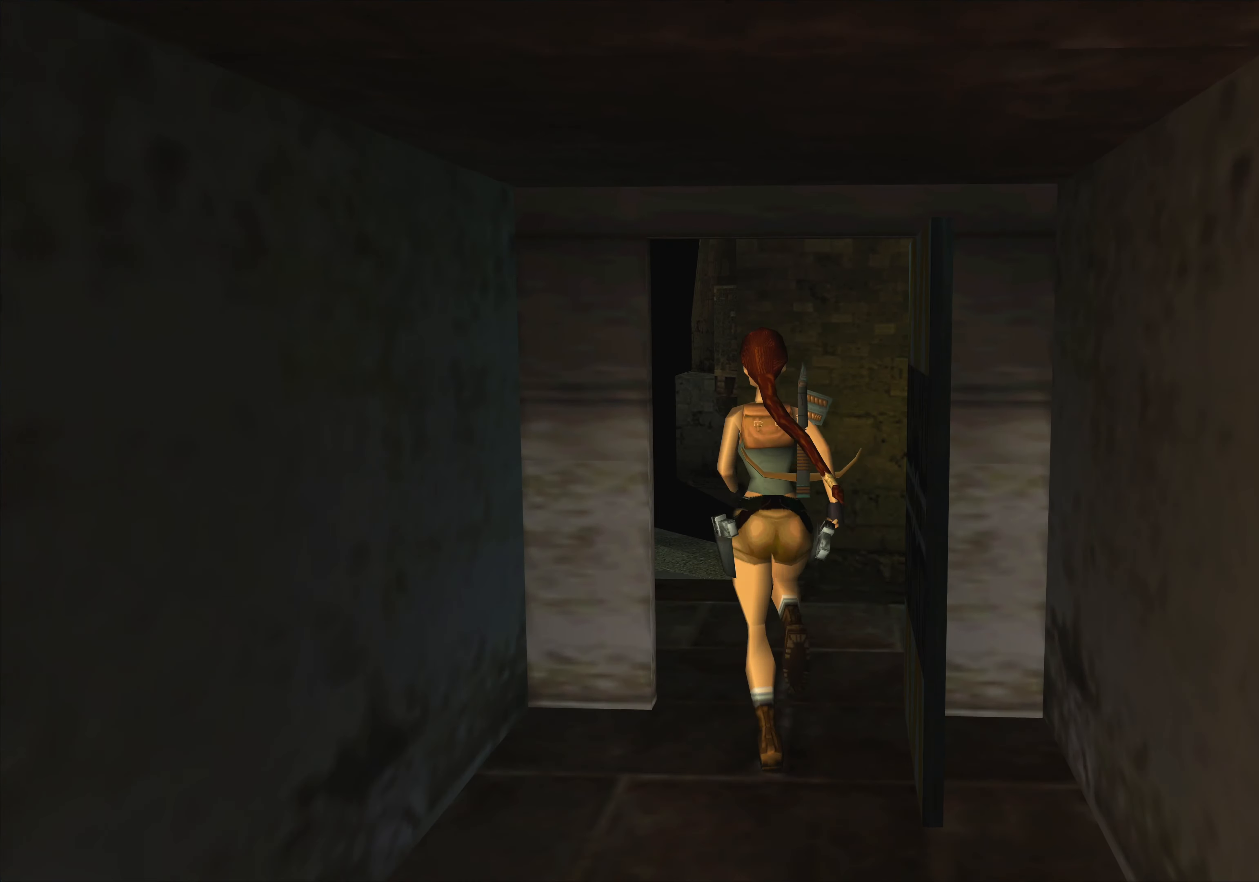
{"buttons": [], "left_stick": "center", "events": [[16, "left_stick", "center"]]}
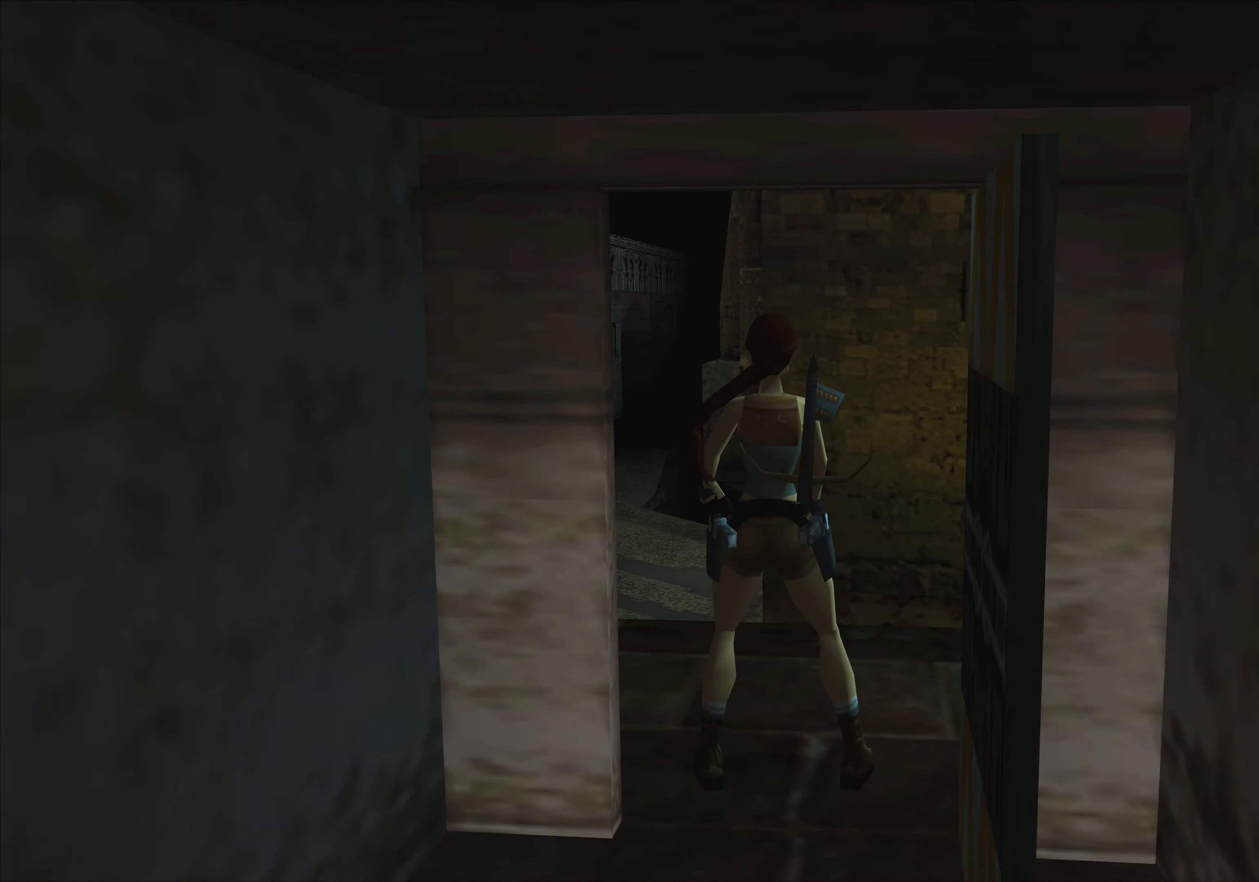
{"buttons": [], "left_stick": "center", "events": []}
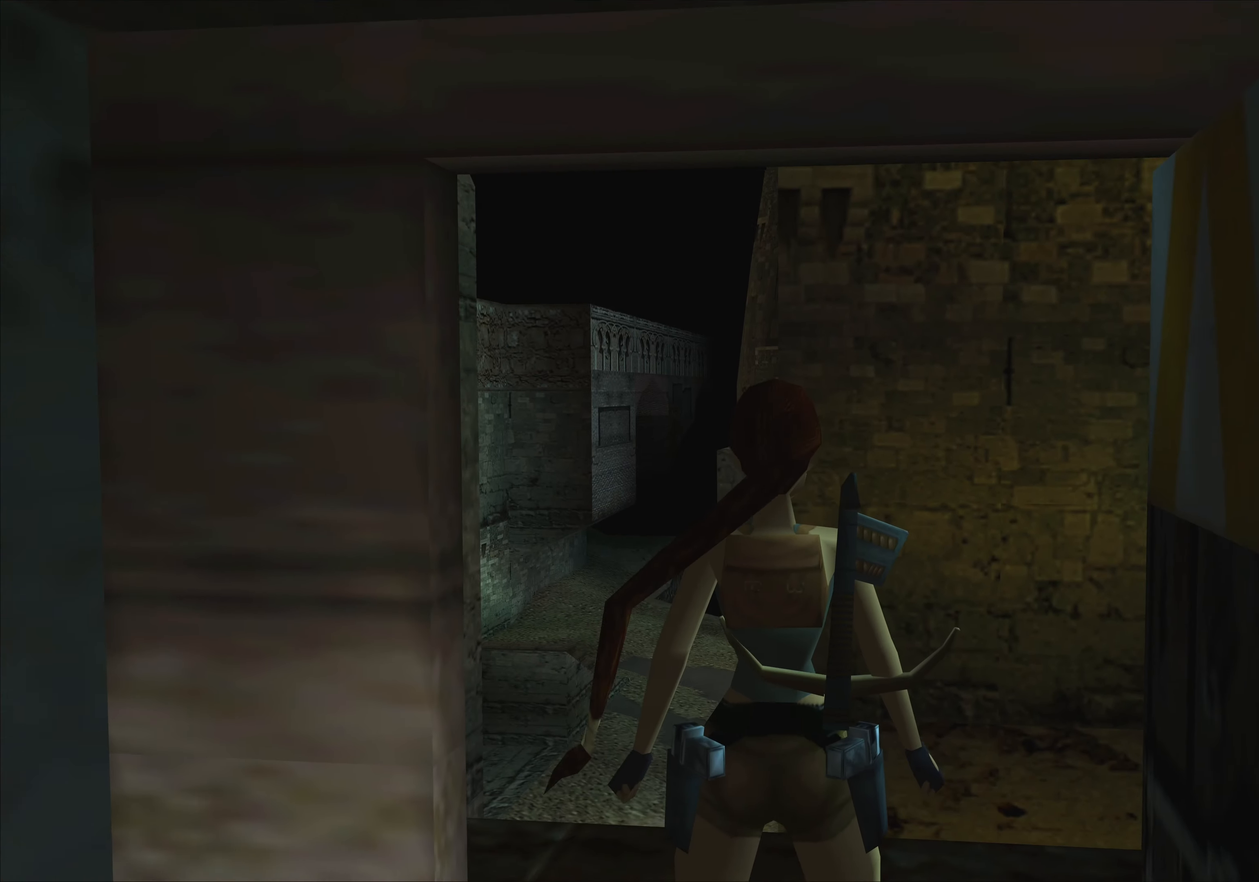
{"buttons": [], "left_stick": "center", "events": [[16, "left_stick", "up"], [433, "left_stick", "center"]]}
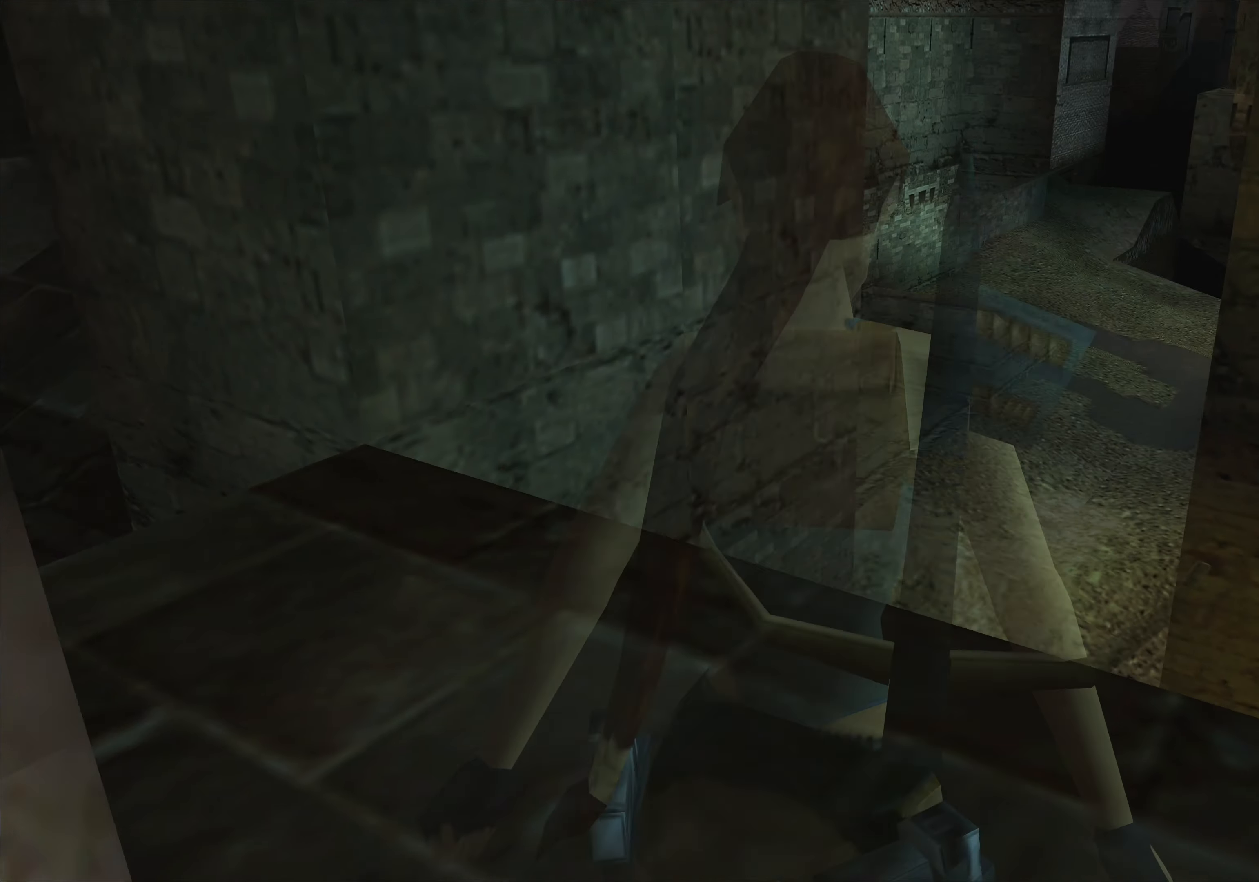
{"buttons": [], "left_stick": "center", "events": []}
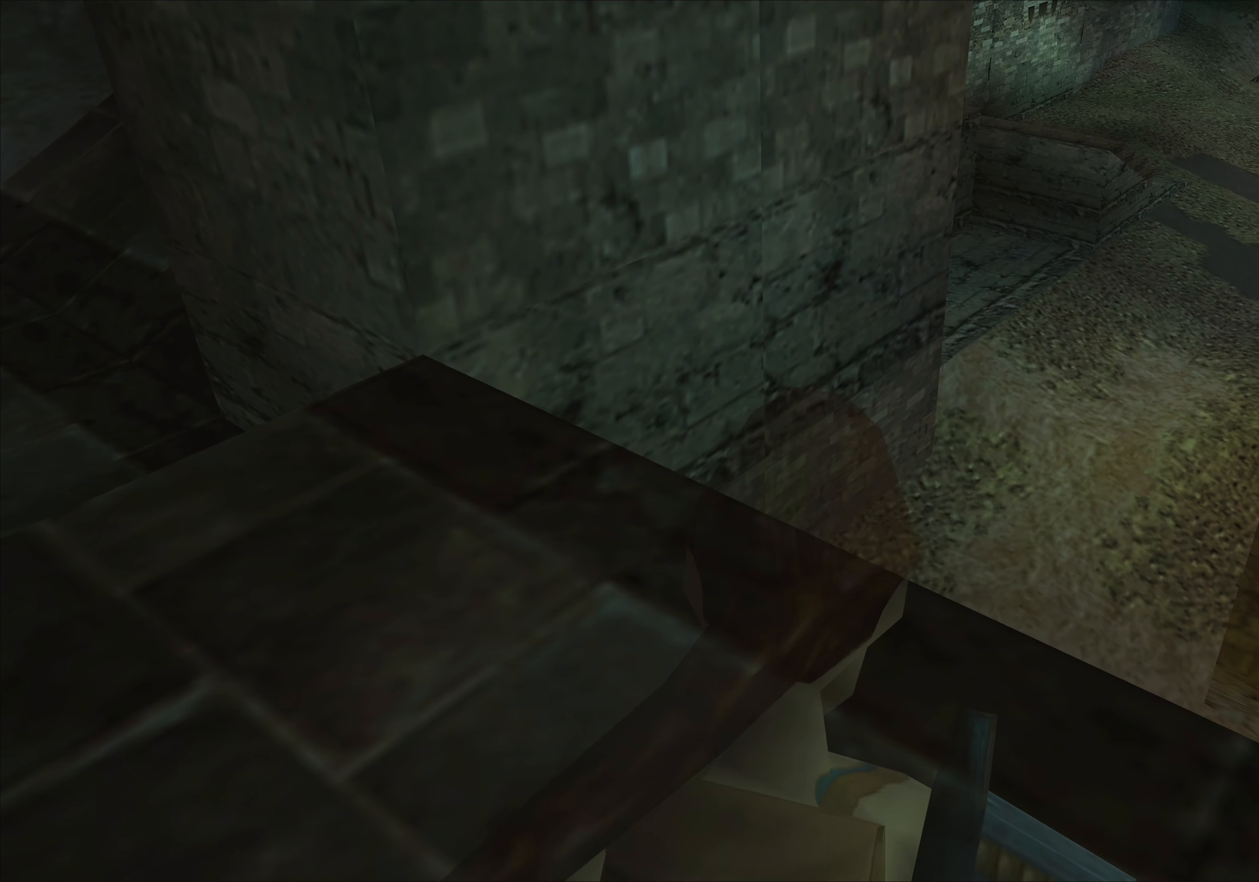
{"buttons": [], "left_stick": "up-left", "events": [[450, "left_stick", "up-left"]]}
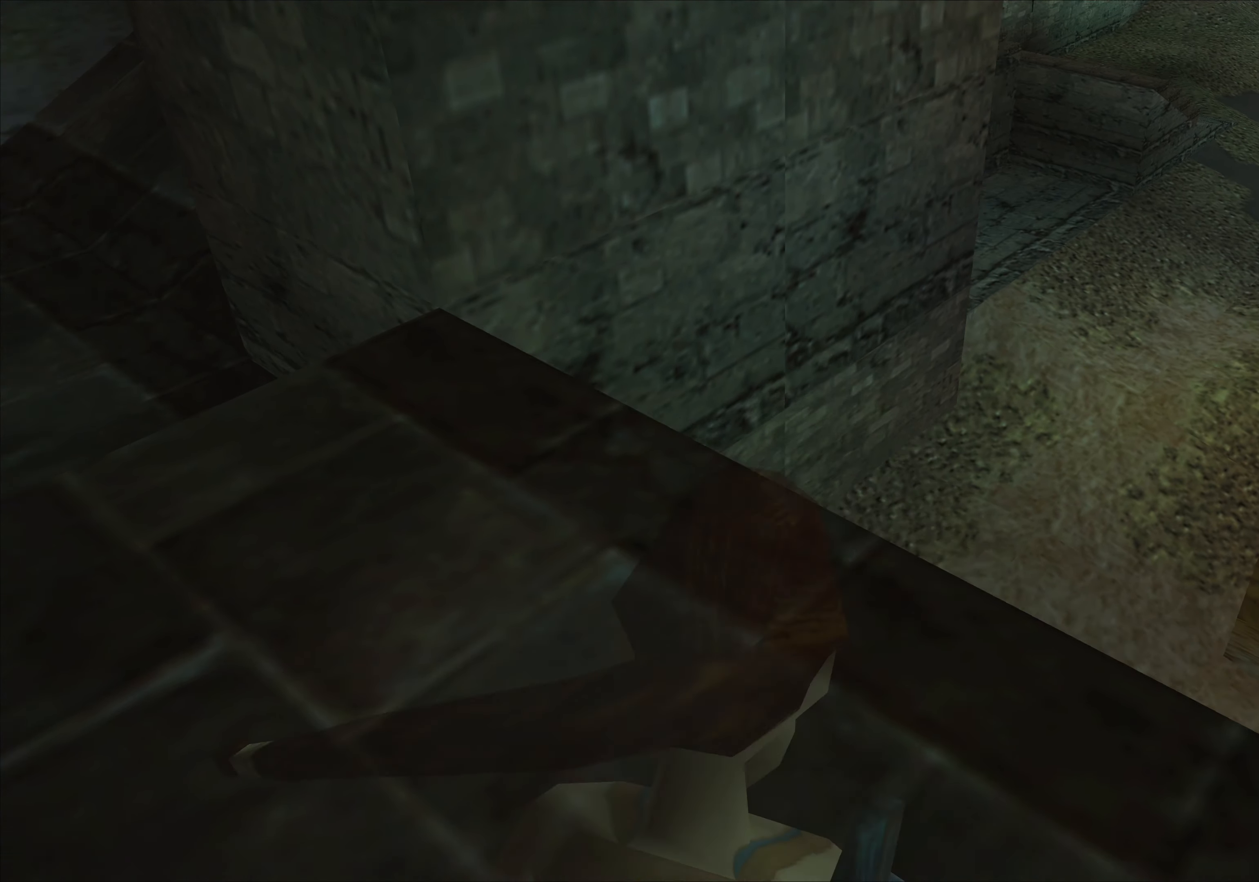
{"buttons": [], "left_stick": "down", "events": [[266, "left_stick", "down-left"], [467, "left_stick", "down"]]}
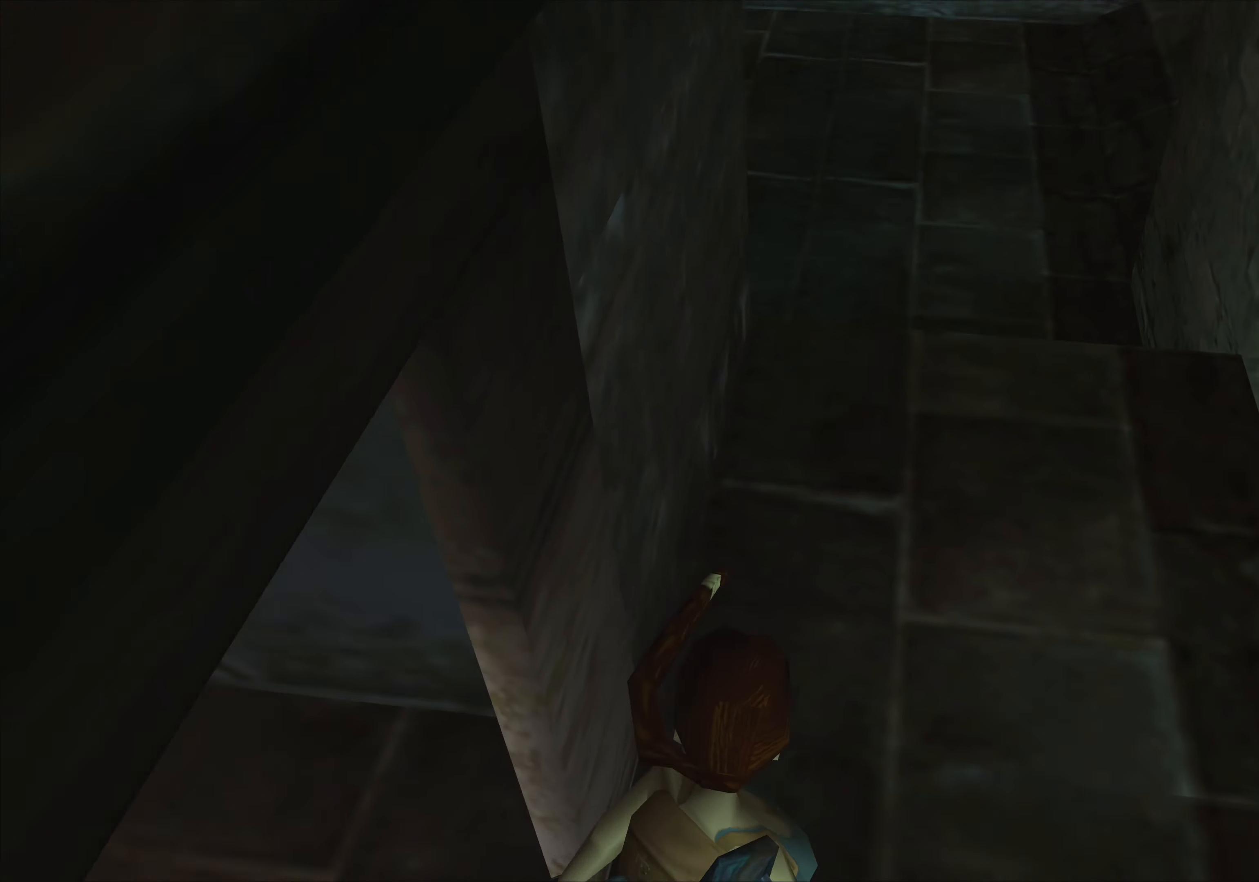
{"buttons": [], "left_stick": "center", "events": [[50, "left_stick", "center"]]}
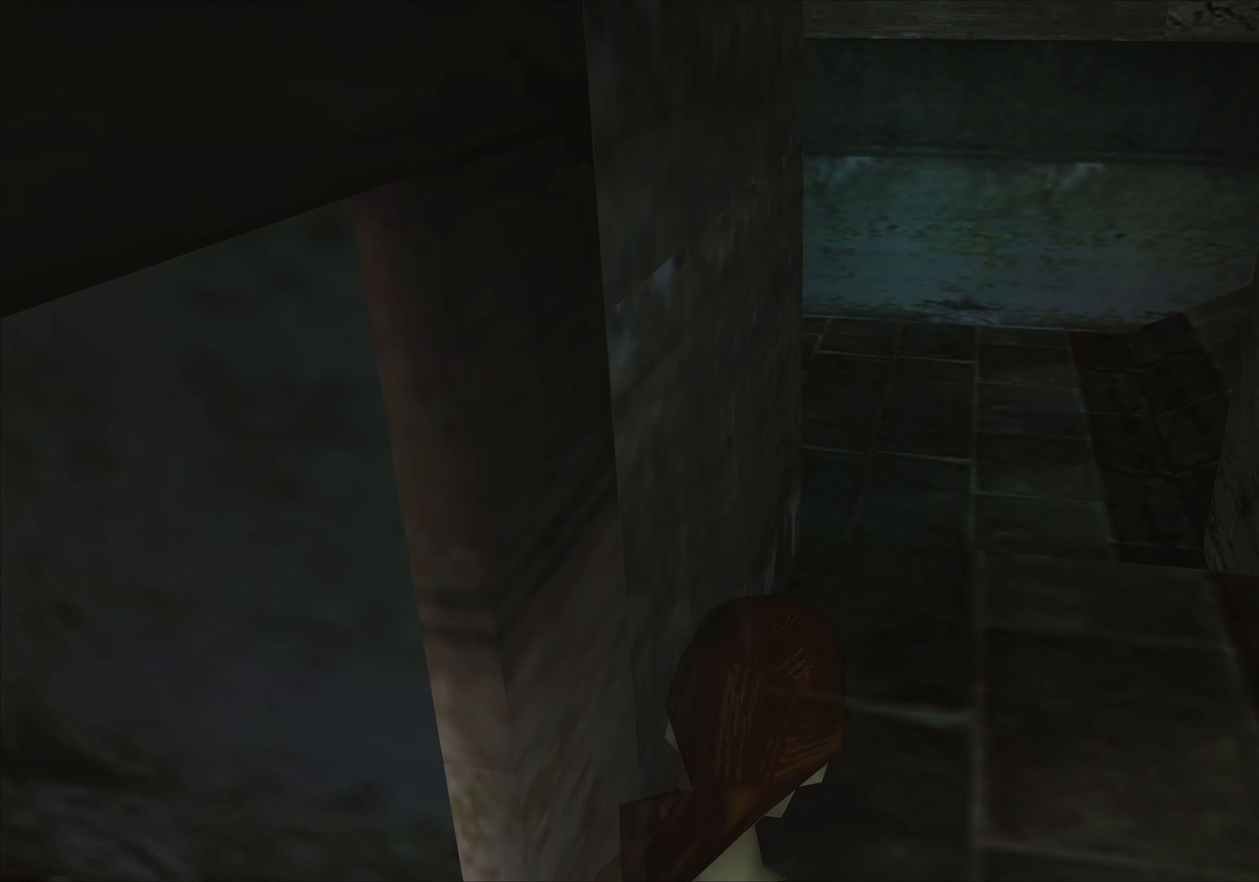
{"buttons": [], "left_stick": "center", "events": []}
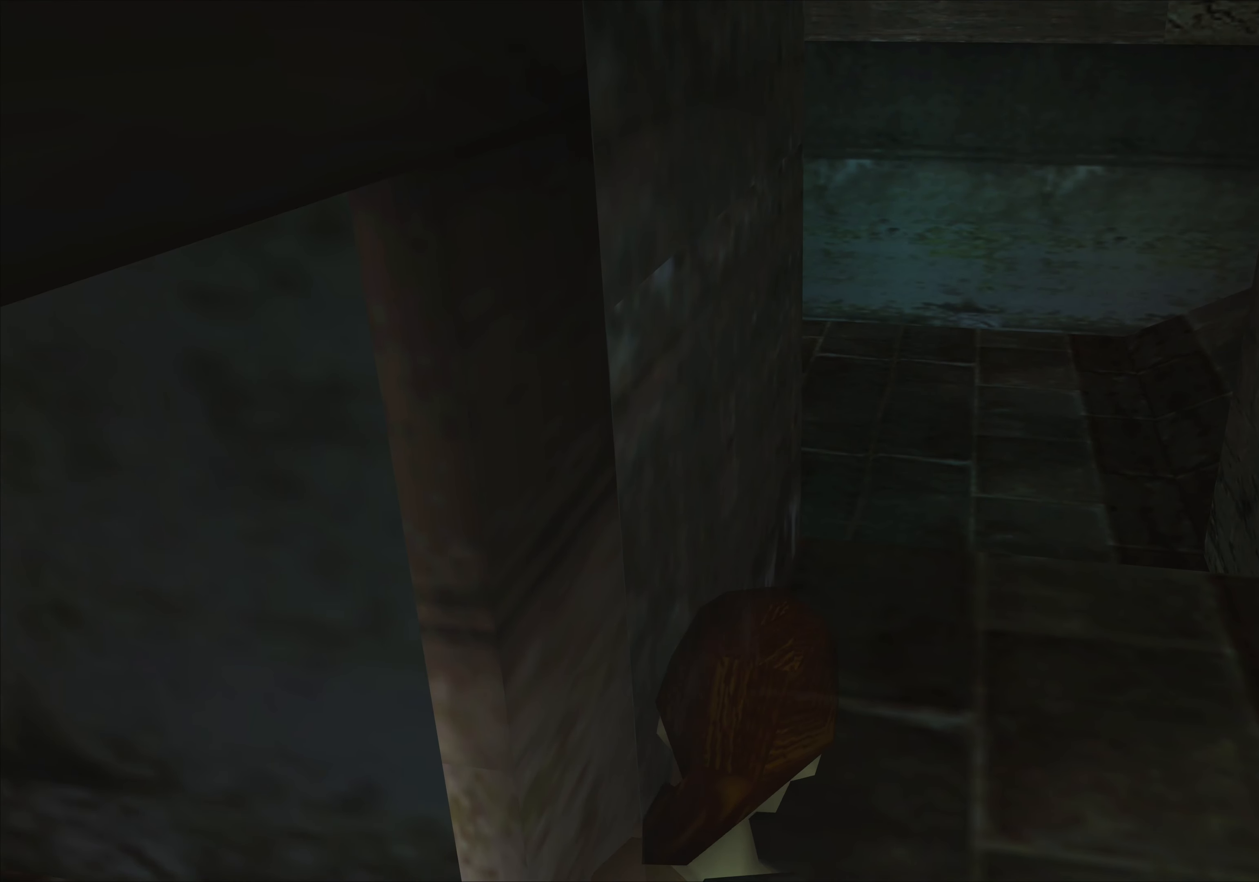
{"buttons": [], "left_stick": "center", "events": []}
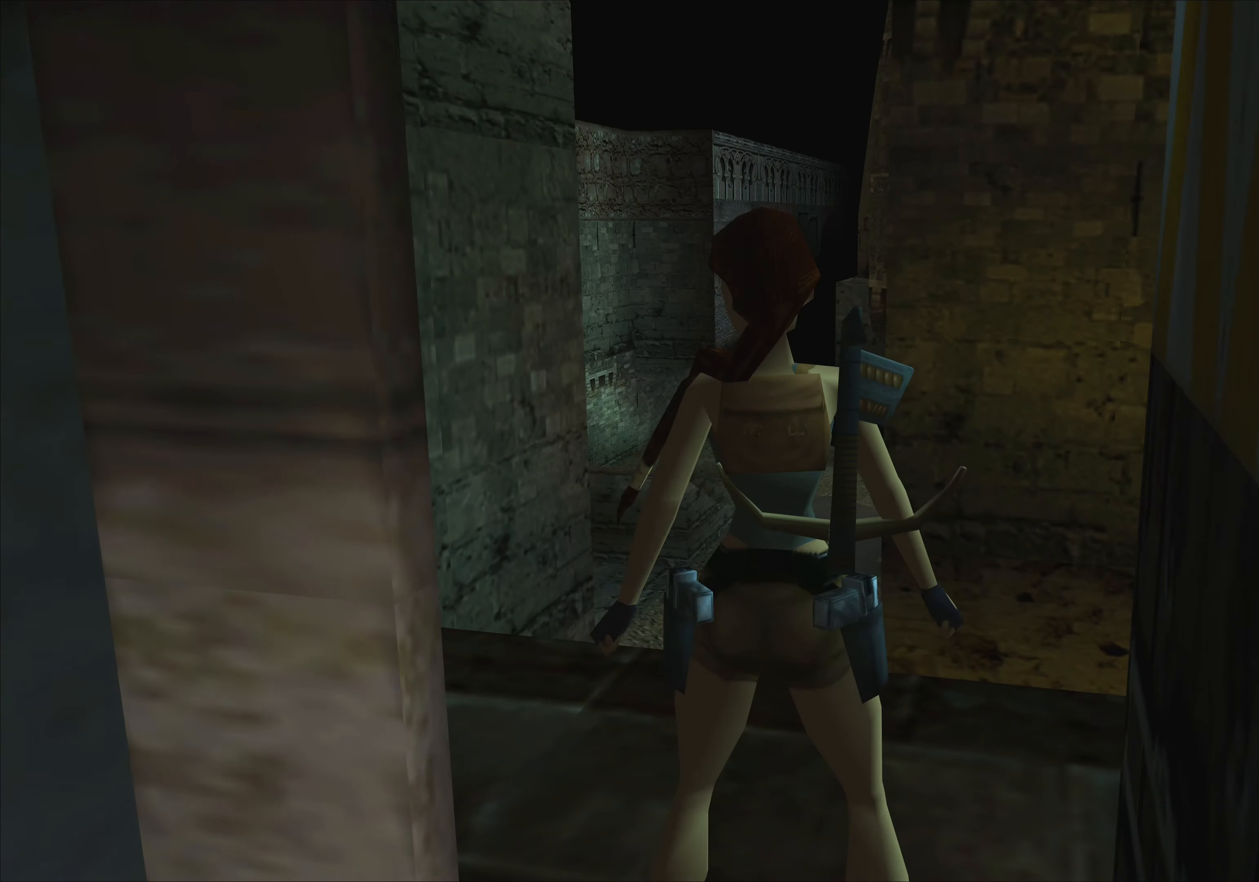
{"buttons": [], "left_stick": "center", "events": []}
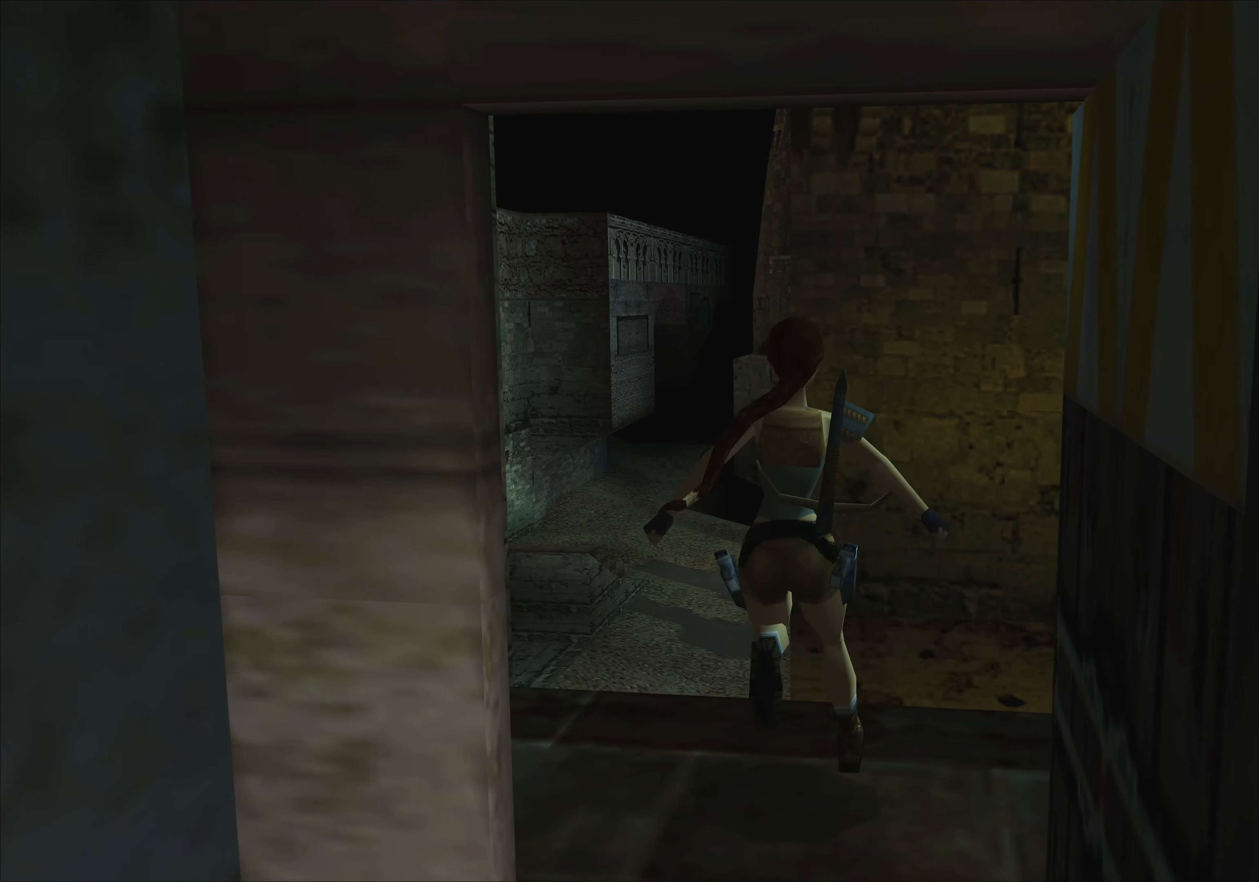
{"buttons": [], "left_stick": "center", "events": []}
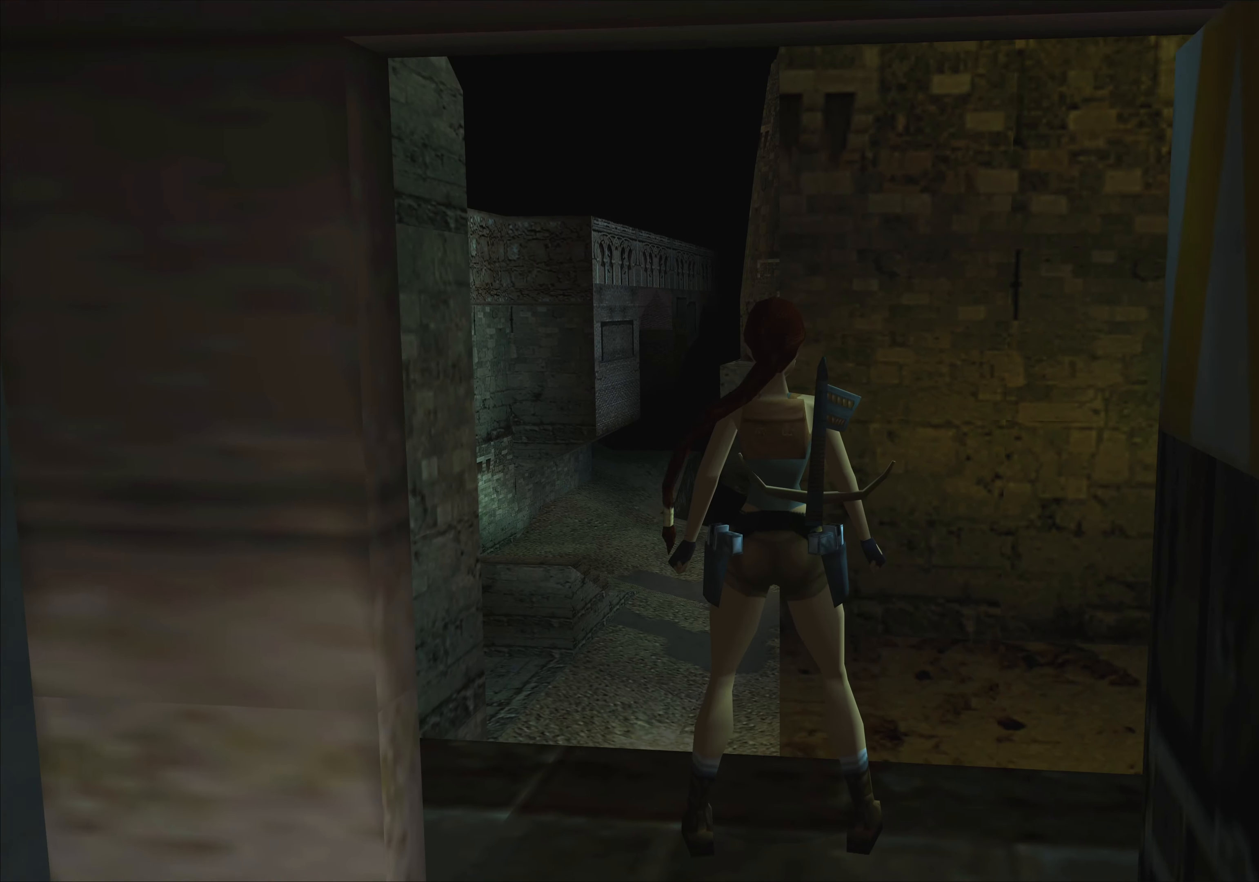
{"buttons": [], "left_stick": "center", "events": []}
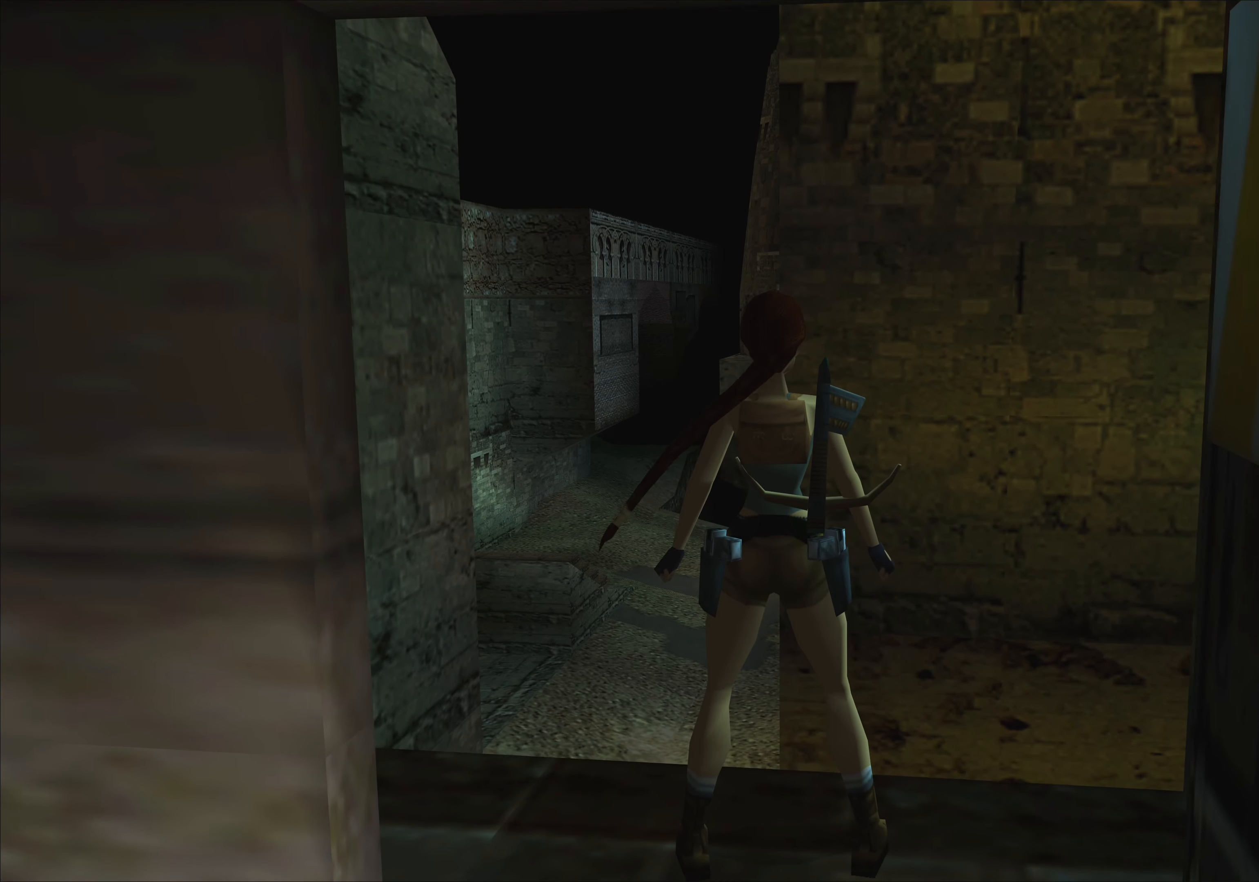
{"buttons": [], "left_stick": "center", "events": []}
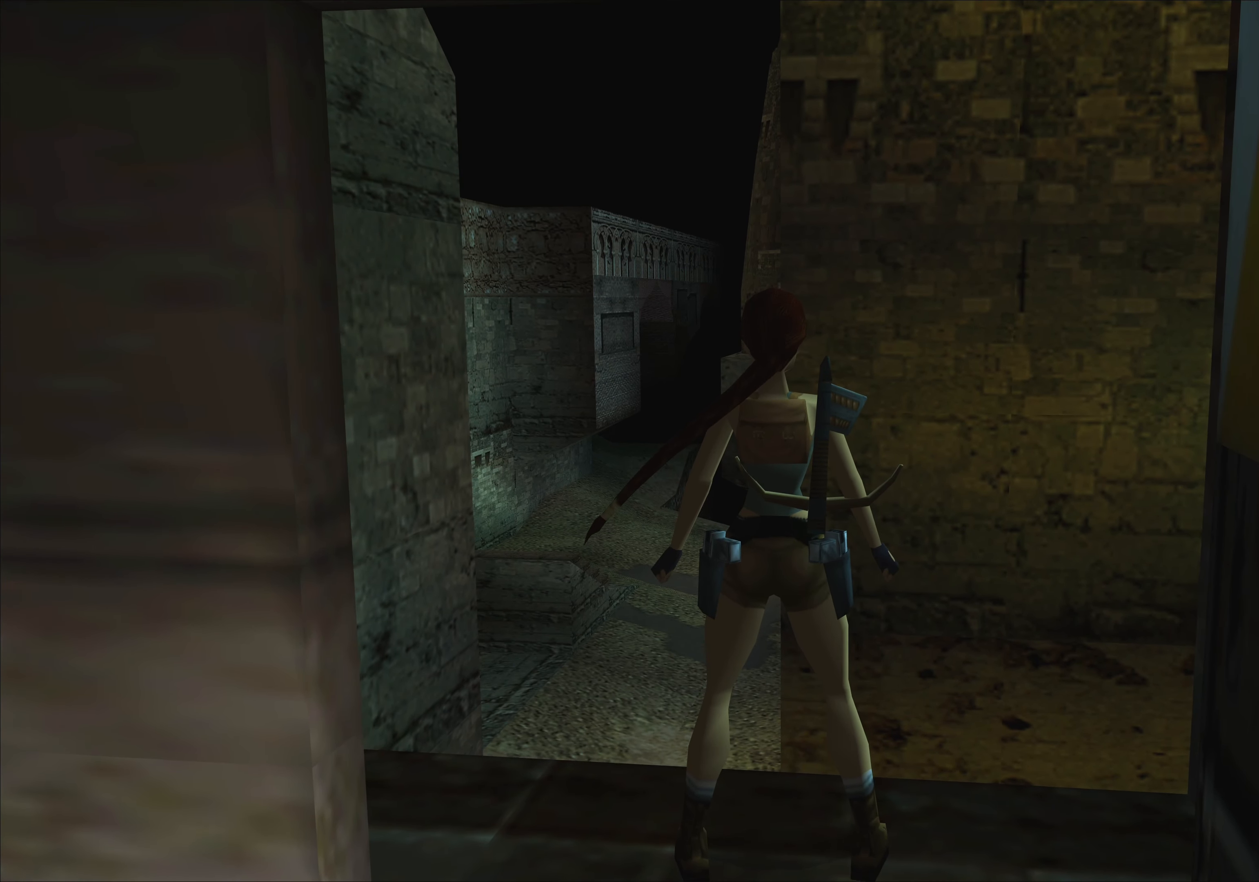
{"buttons": [], "left_stick": "center", "events": []}